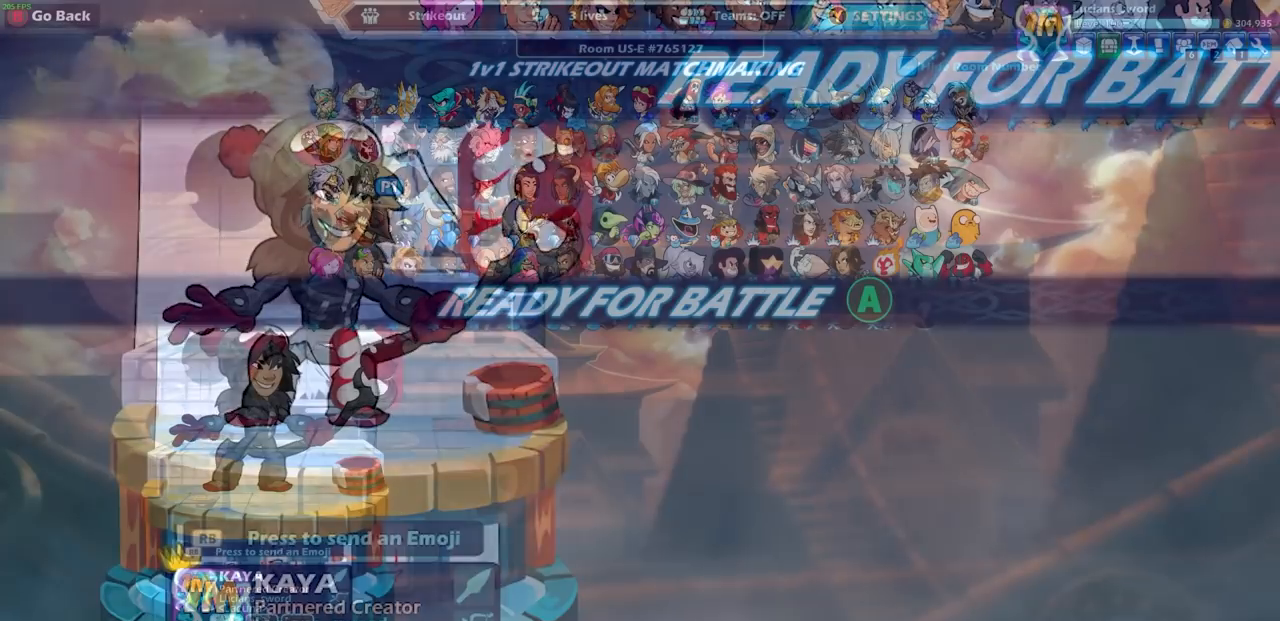
Gameplay with a controller (PlayStation layout); each line is a JSON object with the inputs held at the frame after it. "events" lists button and stick changes between this image and that frame as [ms after this image, input, new state], when the widget could be followed in between.
{"buttons": [], "left_stick": "center", "right_stick": "center", "events": []}
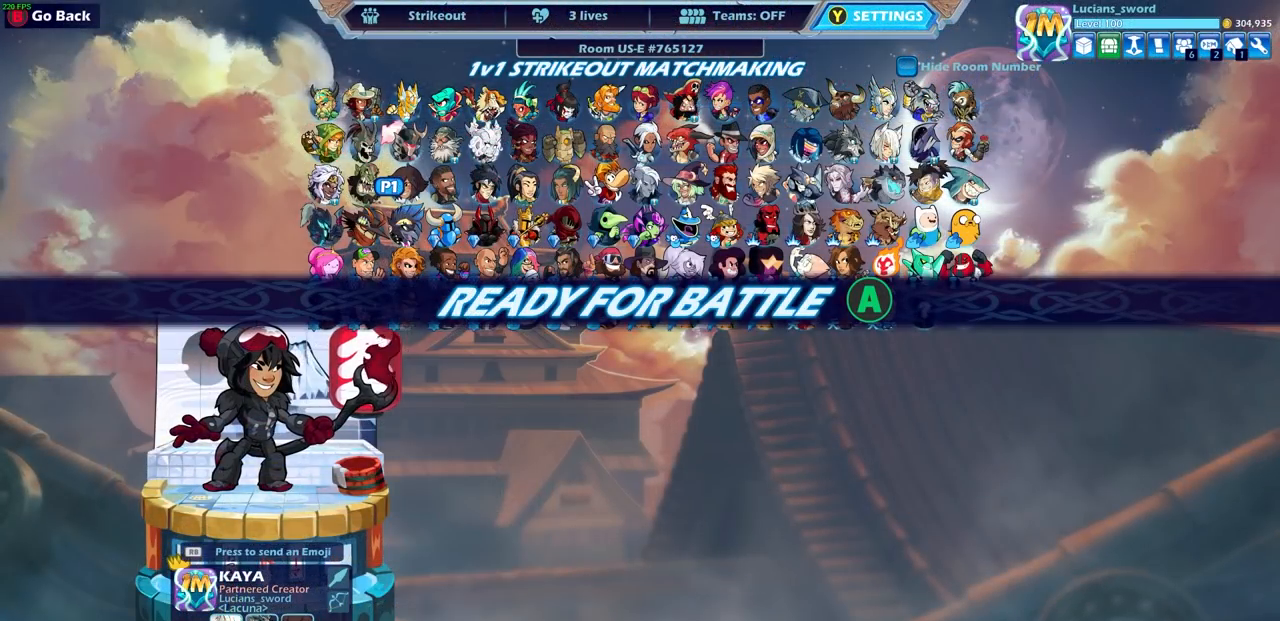
{"buttons": [], "left_stick": "center", "right_stick": "center", "events": []}
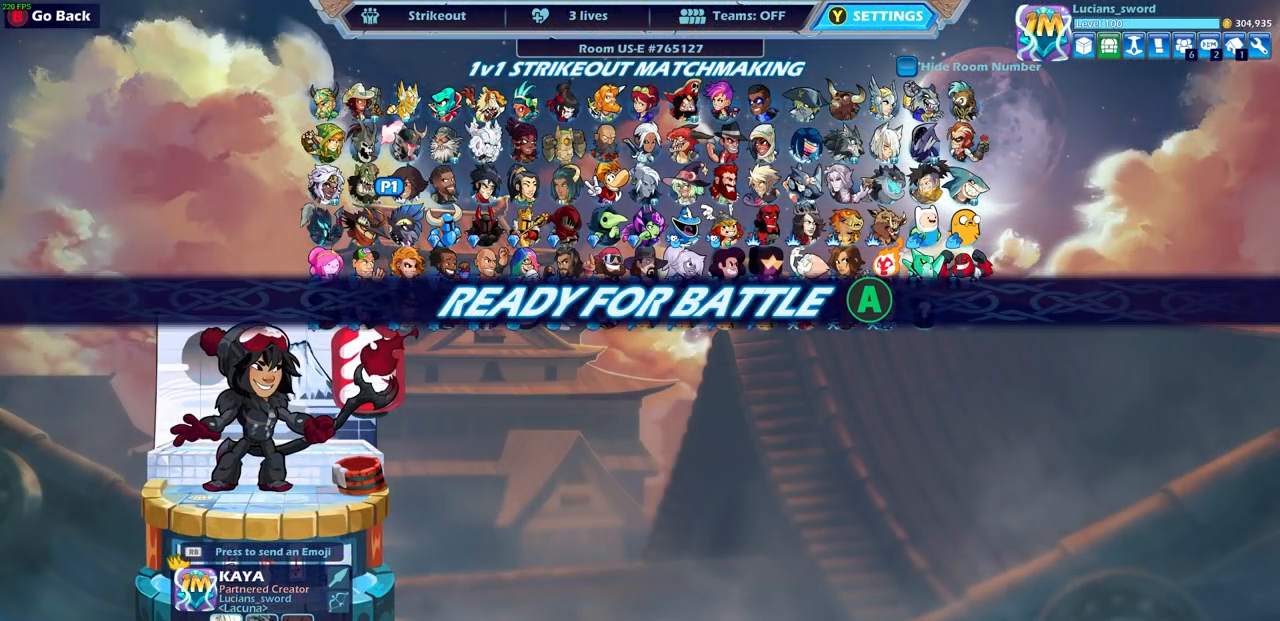
{"buttons": [], "left_stick": "center", "right_stick": "center", "events": []}
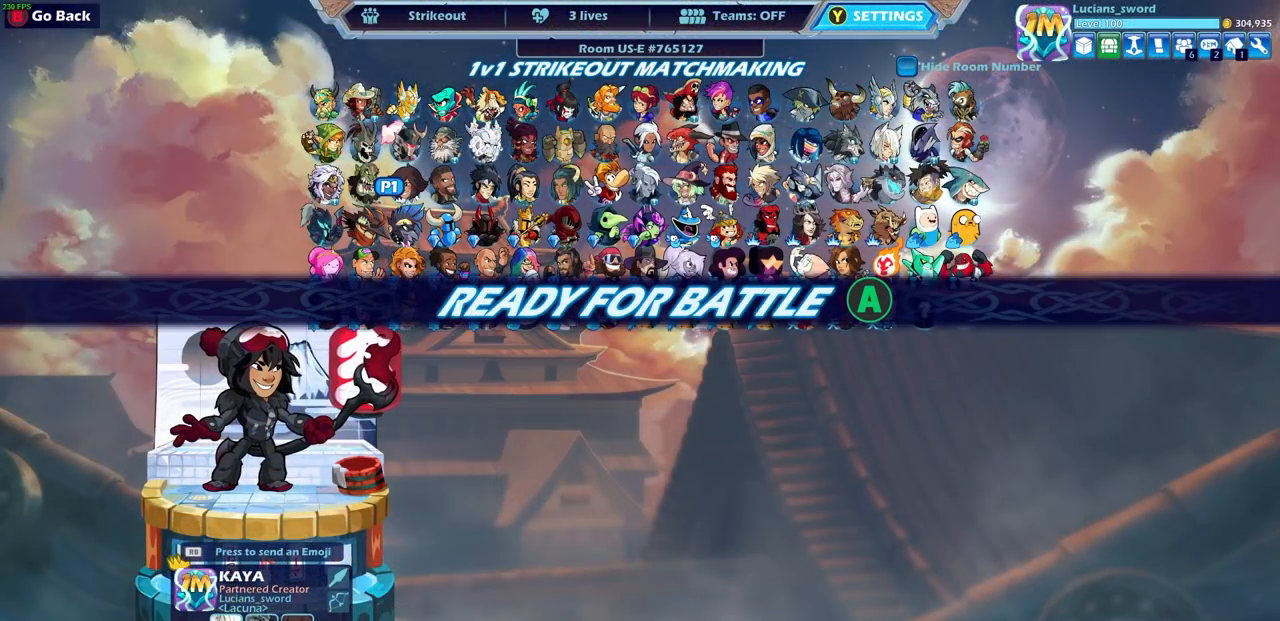
{"buttons": [], "left_stick": "center", "right_stick": "center", "events": []}
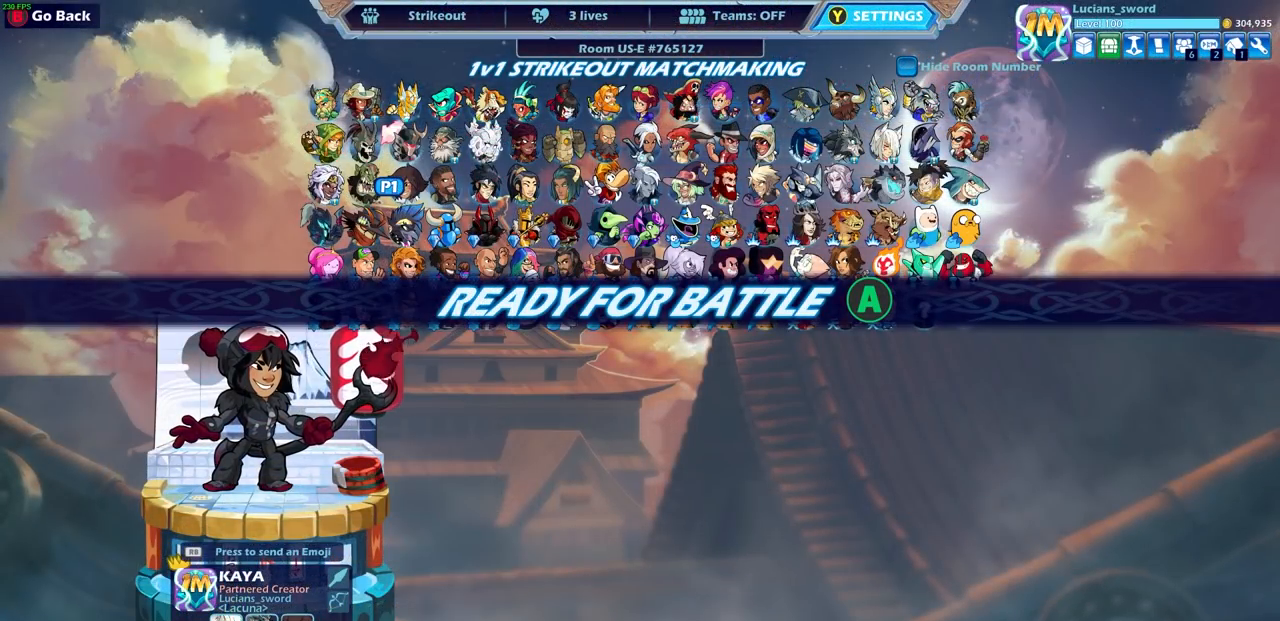
{"buttons": [], "left_stick": "center", "right_stick": "center", "events": []}
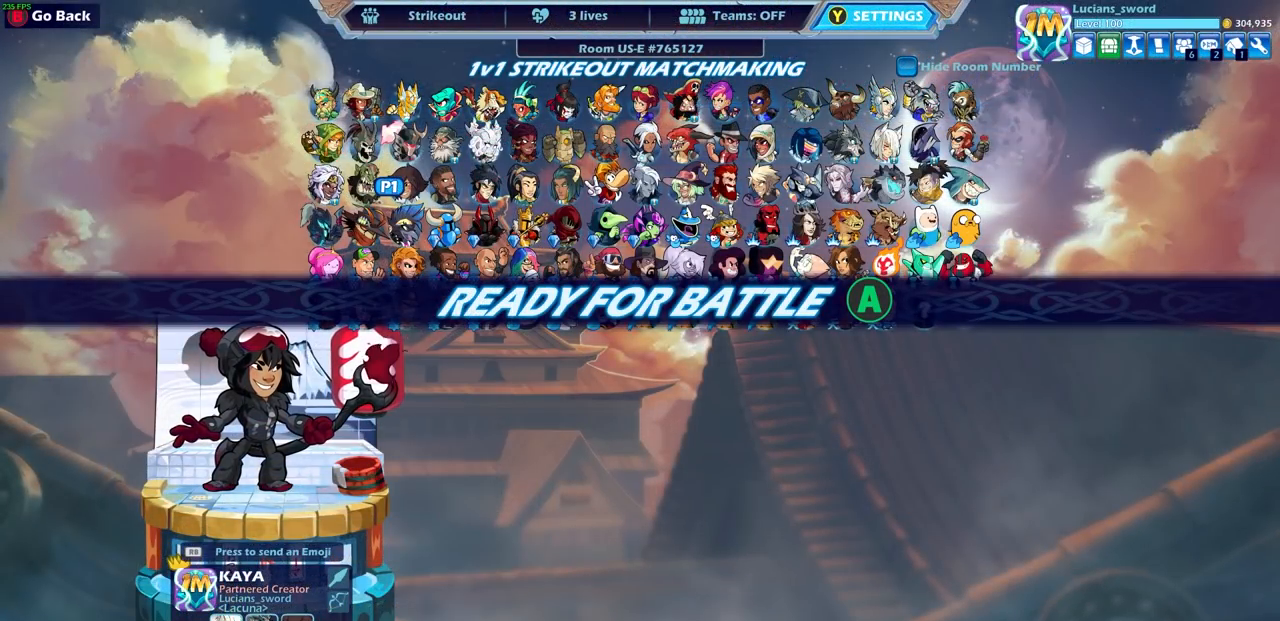
{"buttons": [], "left_stick": "center", "right_stick": "center", "events": [[33, "CROSS", "down"], [167, "CROSS", "up"]]}
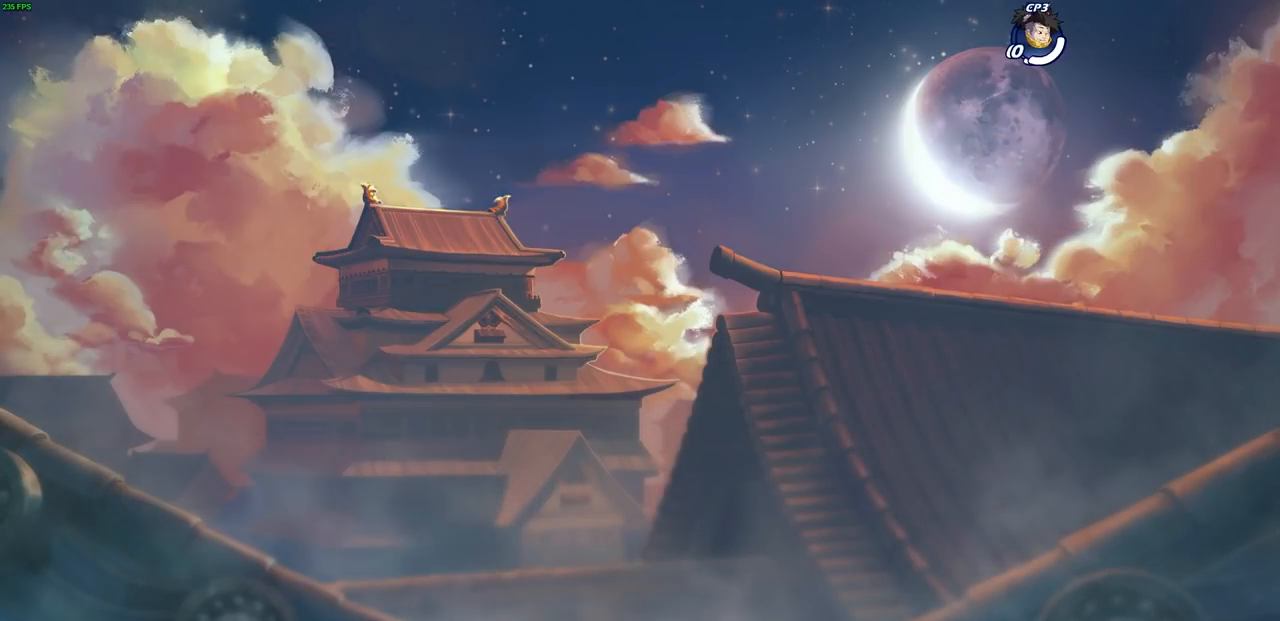
{"buttons": [], "left_stick": "center", "right_stick": "center", "events": []}
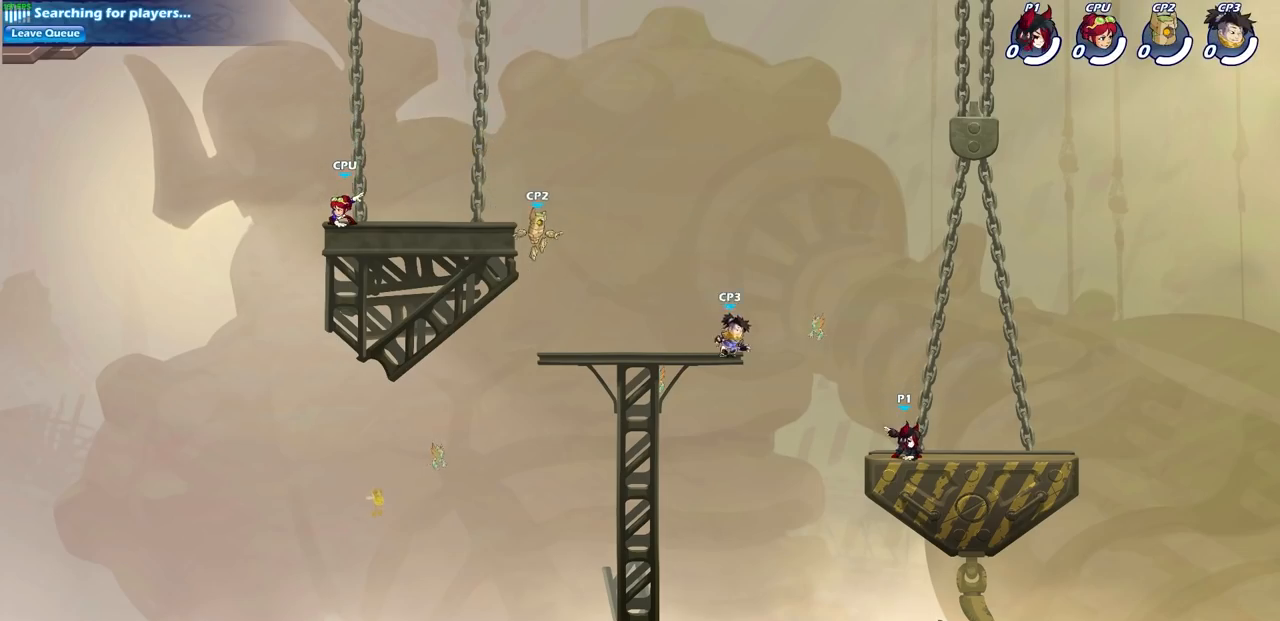
{"buttons": [], "left_stick": "center", "right_stick": "center", "events": [[317, "left_stick", "left"], [433, "left_stick", "center"]]}
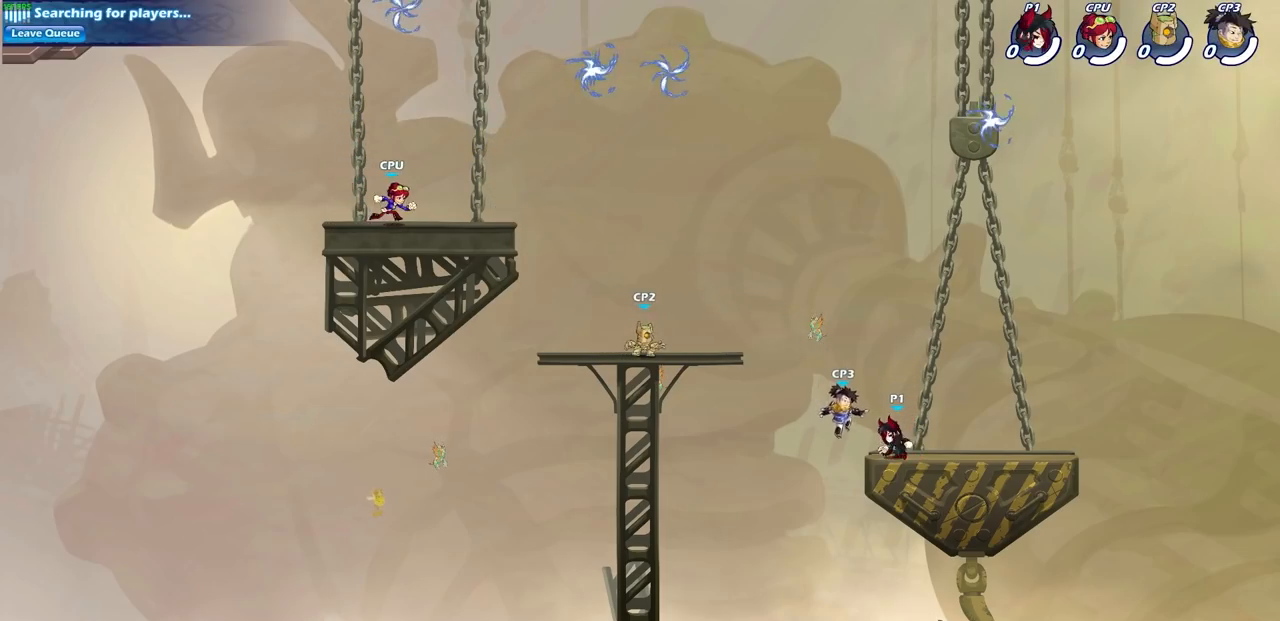
{"buttons": [], "left_stick": "right", "right_stick": "center", "events": [[33, "CROSS", "down"], [167, "CROSS", "up"], [233, "left_stick", "right"], [300, "CROSS", "down"], [417, "CROSS", "up"]]}
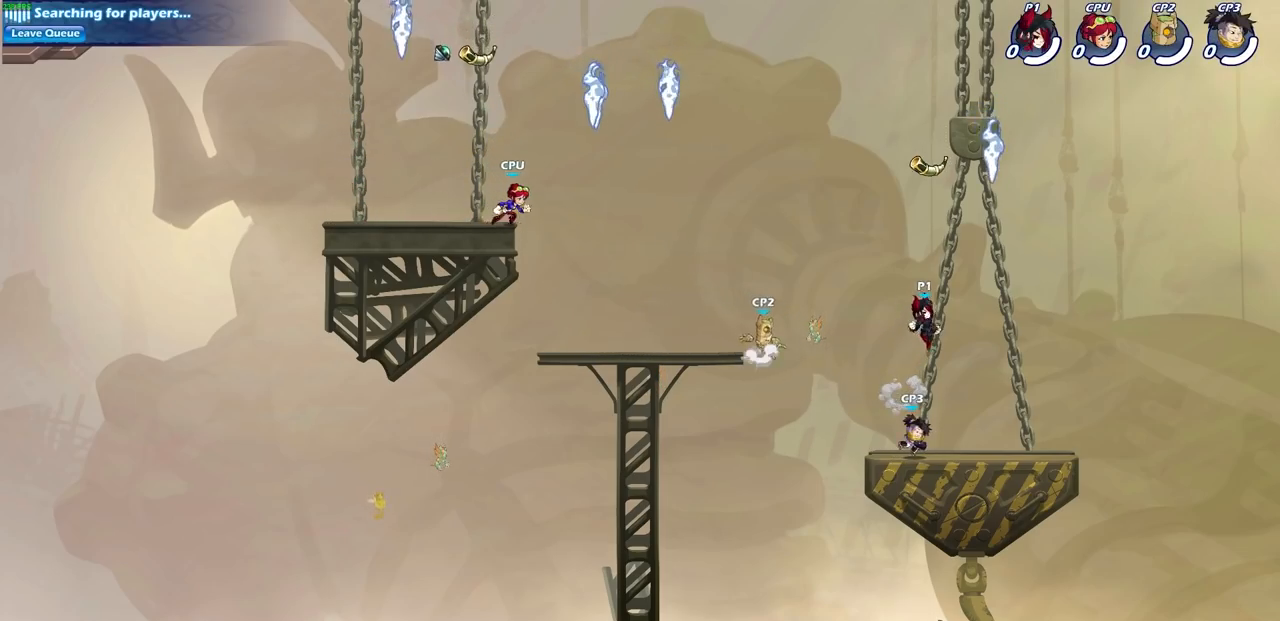
{"buttons": [], "left_stick": "down-left", "right_stick": "center", "events": [[333, "R1", "down"], [367, "left_stick", "down-left"], [483, "R1", "up"]]}
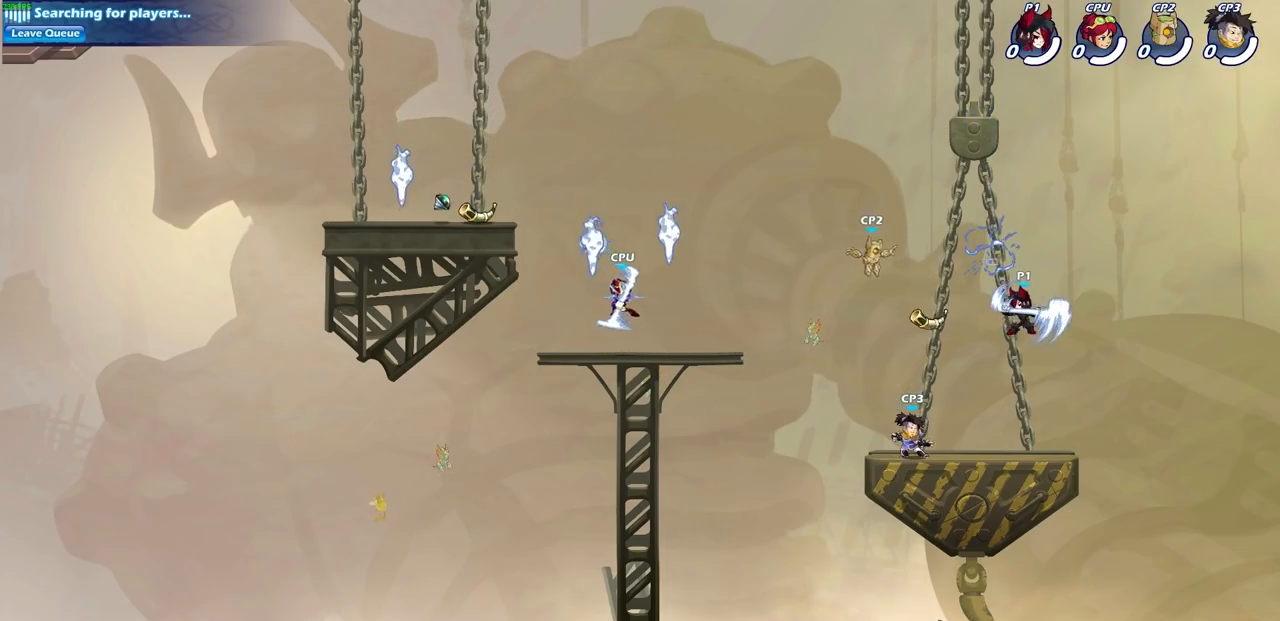
{"buttons": [], "left_stick": "left", "right_stick": "center", "events": [[83, "left_stick", "left"], [167, "SQUARE", "down"], [267, "SQUARE", "up"]]}
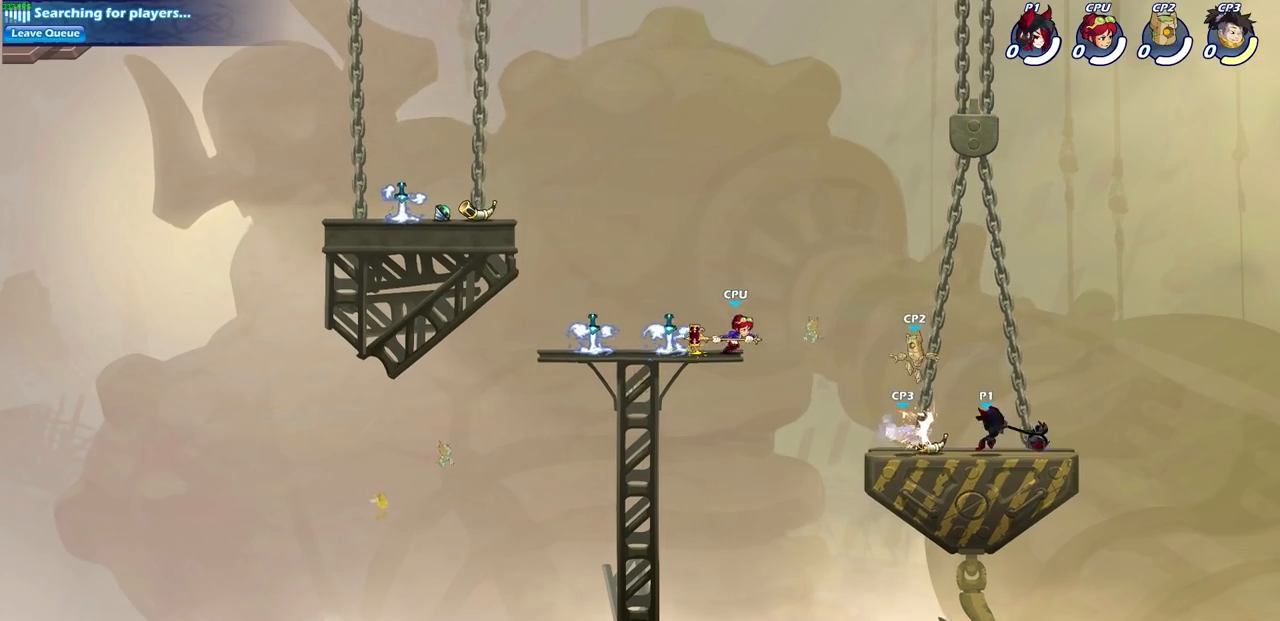
{"buttons": [], "left_stick": "center", "right_stick": "center", "events": [[33, "left_stick", "center"]]}
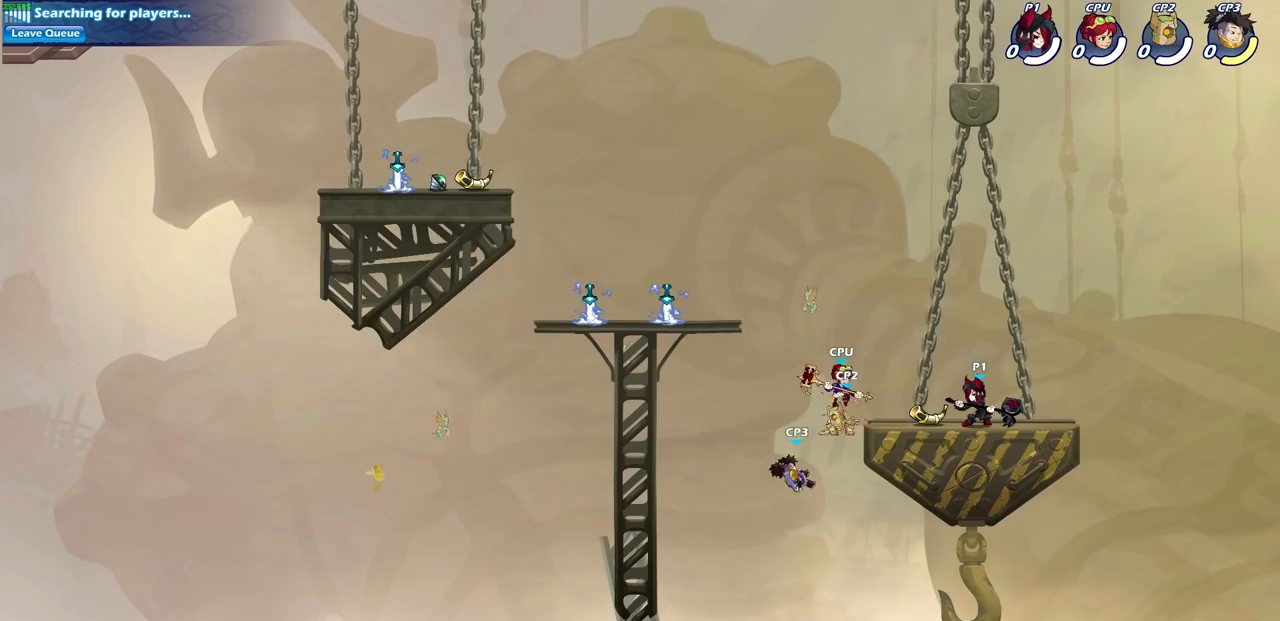
{"buttons": [], "left_stick": "center", "right_stick": "center", "events": []}
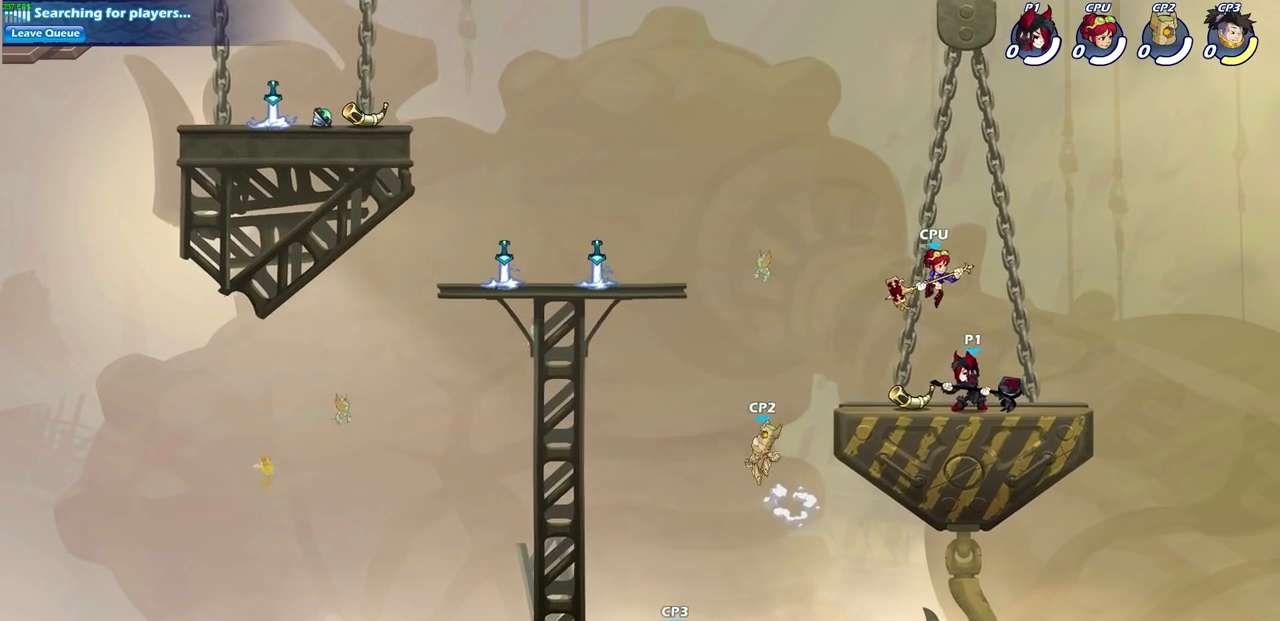
{"buttons": ["SQUARE"], "left_stick": "down", "right_stick": "center", "events": [[367, "left_stick", "down"], [417, "SQUARE", "down"]]}
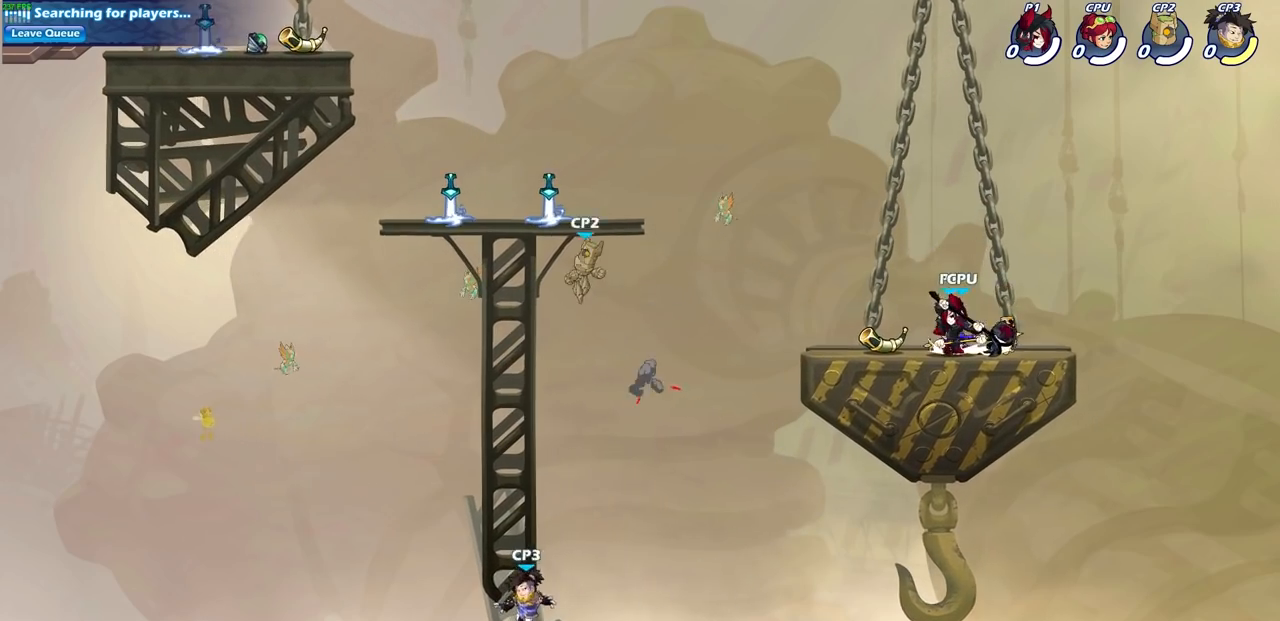
{"buttons": [], "left_stick": "down-left", "right_stick": "center", "events": [[50, "SQUARE", "up"], [133, "left_stick", "center"], [317, "CROSS", "down"], [333, "left_stick", "down-left"], [350, "SQUARE", "down"], [383, "CROSS", "up"], [450, "SQUARE", "up"]]}
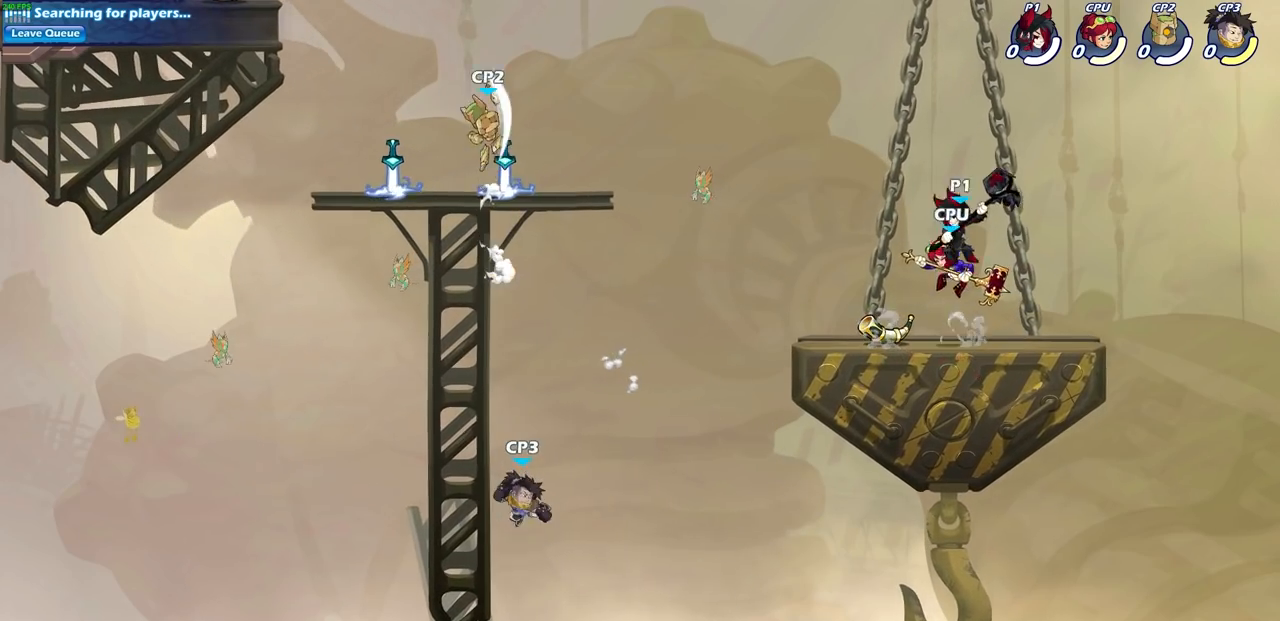
{"buttons": [], "left_stick": "center", "right_stick": "center", "events": [[17, "left_stick", "center"]]}
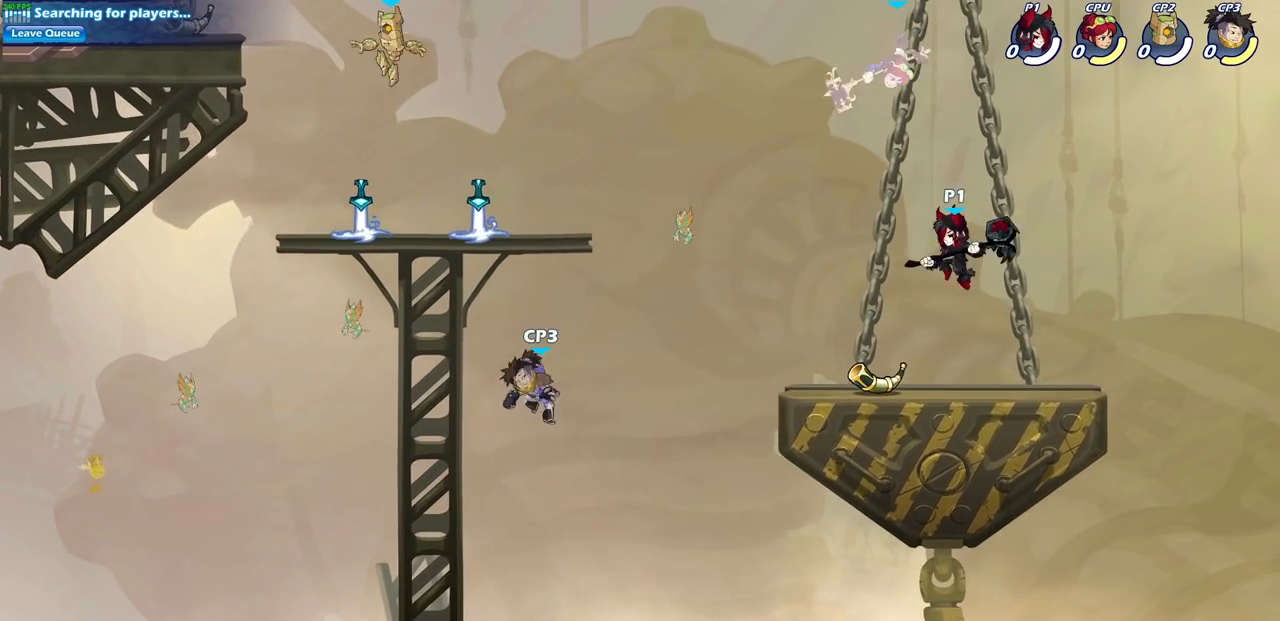
{"buttons": [], "left_stick": "center", "right_stick": "center", "events": [[67, "CROSS", "down"], [217, "SQUARE", "down"], [350, "CROSS", "up"], [350, "SQUARE", "up"], [350, "left_stick", "up-left"], [450, "left_stick", "center"]]}
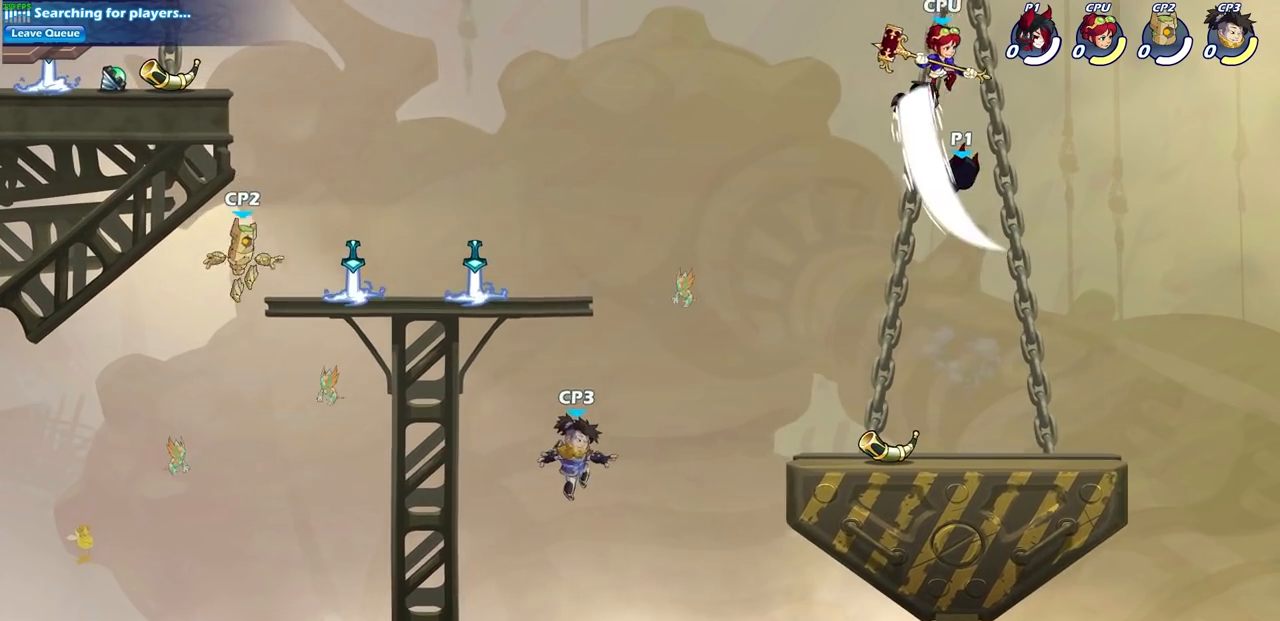
{"buttons": ["R2"], "left_stick": "center", "right_stick": "center", "events": [[117, "left_stick", "left"], [250, "left_stick", "center"], [383, "left_stick", "right"], [467, "left_stick", "center"], [483, "R2", "down"]]}
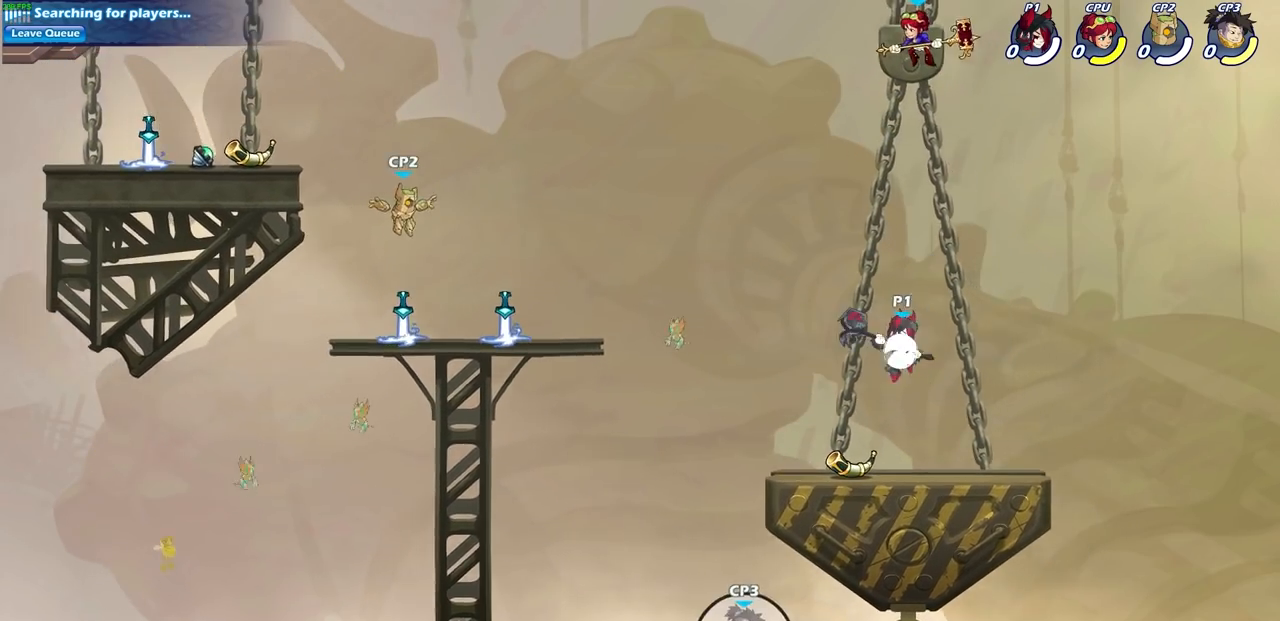
{"buttons": ["CIRCLE"], "left_stick": "center", "right_stick": "center", "events": [[267, "CIRCLE", "down"], [283, "R2", "up"]]}
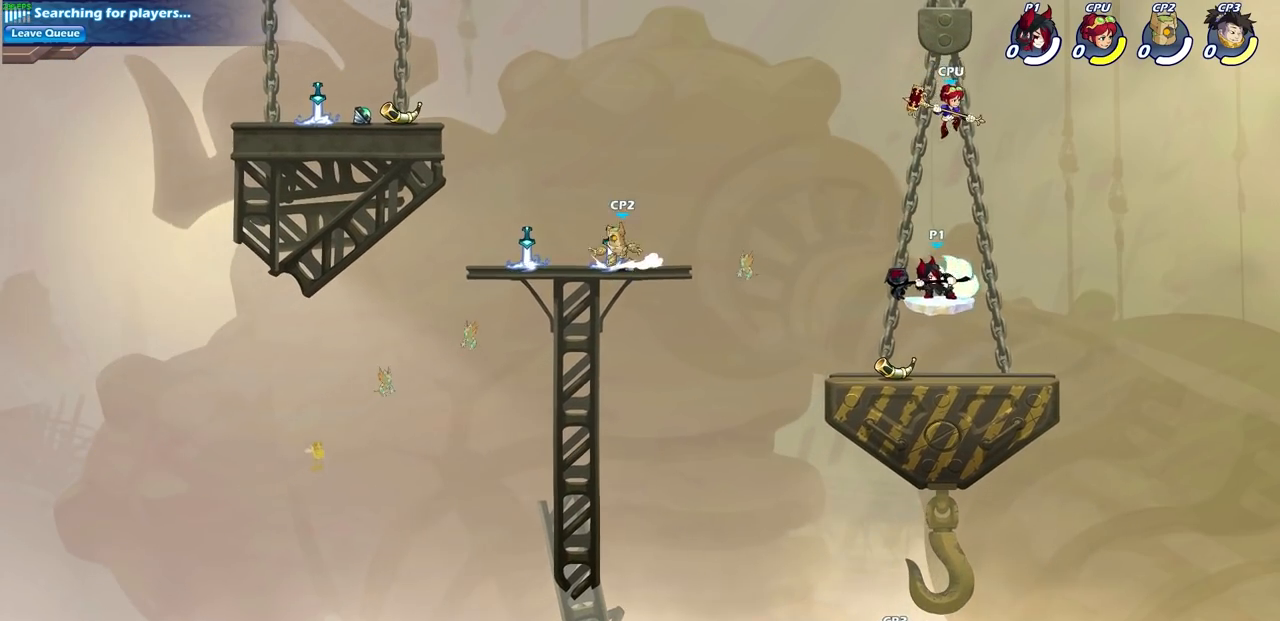
{"buttons": [], "left_stick": "center", "right_stick": "center", "events": [[100, "CIRCLE", "up"]]}
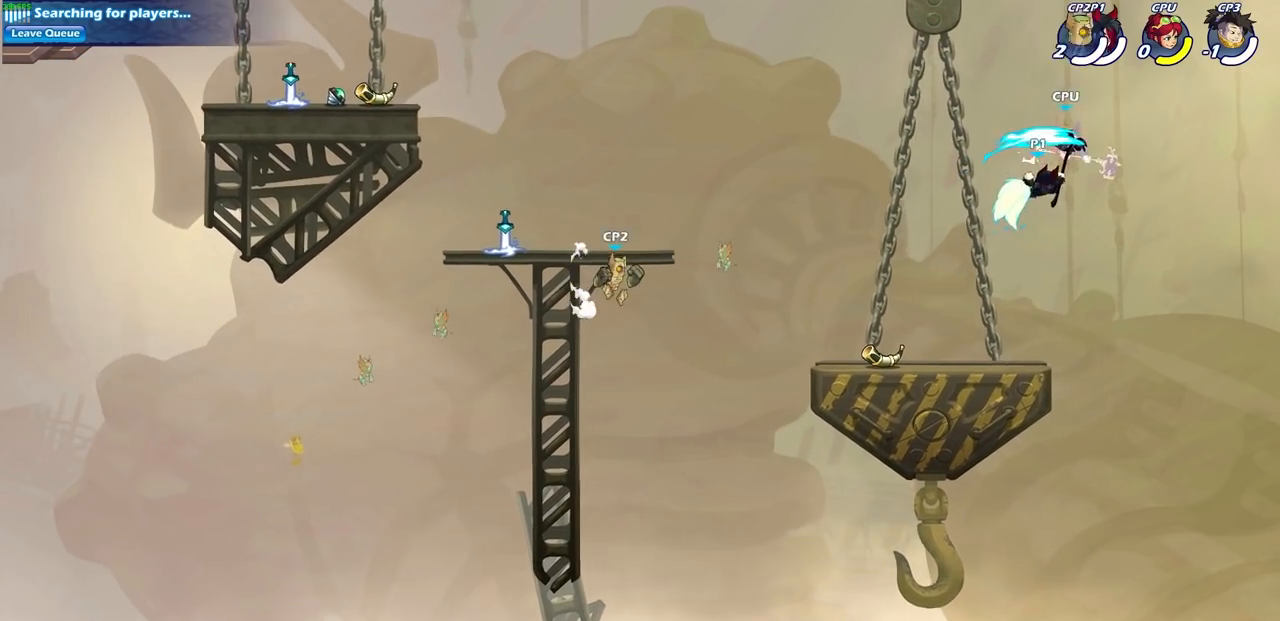
{"buttons": [], "left_stick": "left", "right_stick": "center", "events": [[350, "left_stick", "left"]]}